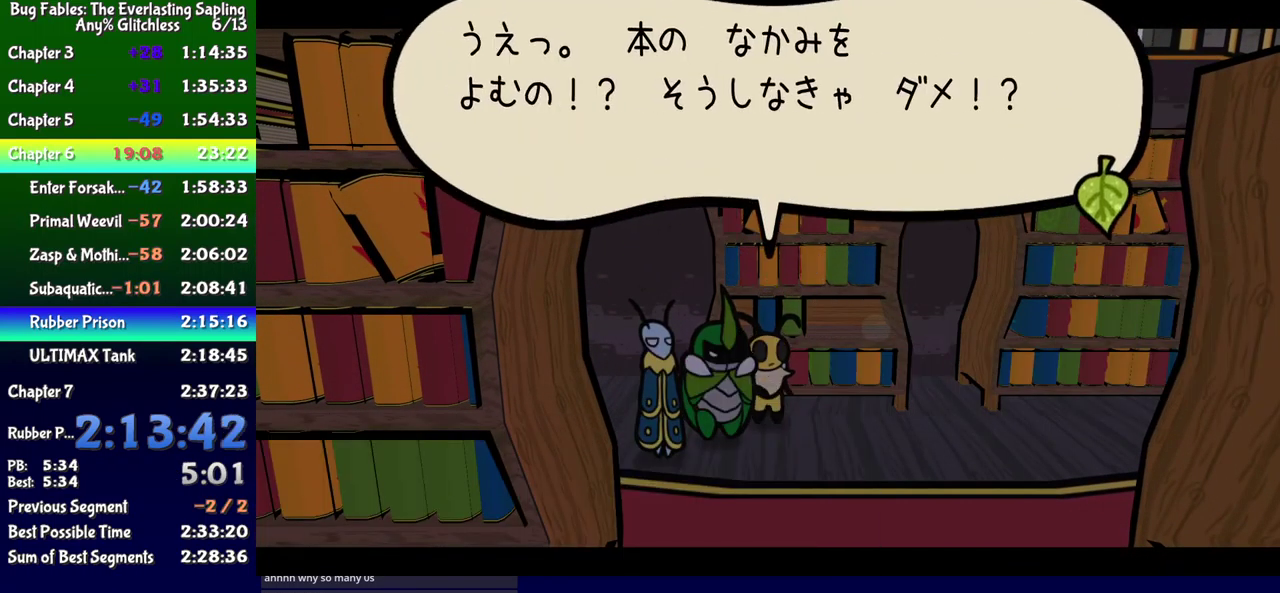
Gameplay with a controller (Xbox layout); each line is a JSON object with the inputs held at the frame after it. "events" lists button and stick changes between this image and that frame as [ms after this image, input, new state], when the widget could be followed in between. Not read: L1 L2 L3 R1 R2 R3 left_stick.
{"buttons": ["A", "DPAD_UP"], "events": [[416, "B", "up"], [416, "DPAD_RIGHT", "down"], [433, "DPAD_UP", "down"], [466, "DPAD_RIGHT", "up"], [500, "A", "down"]]}
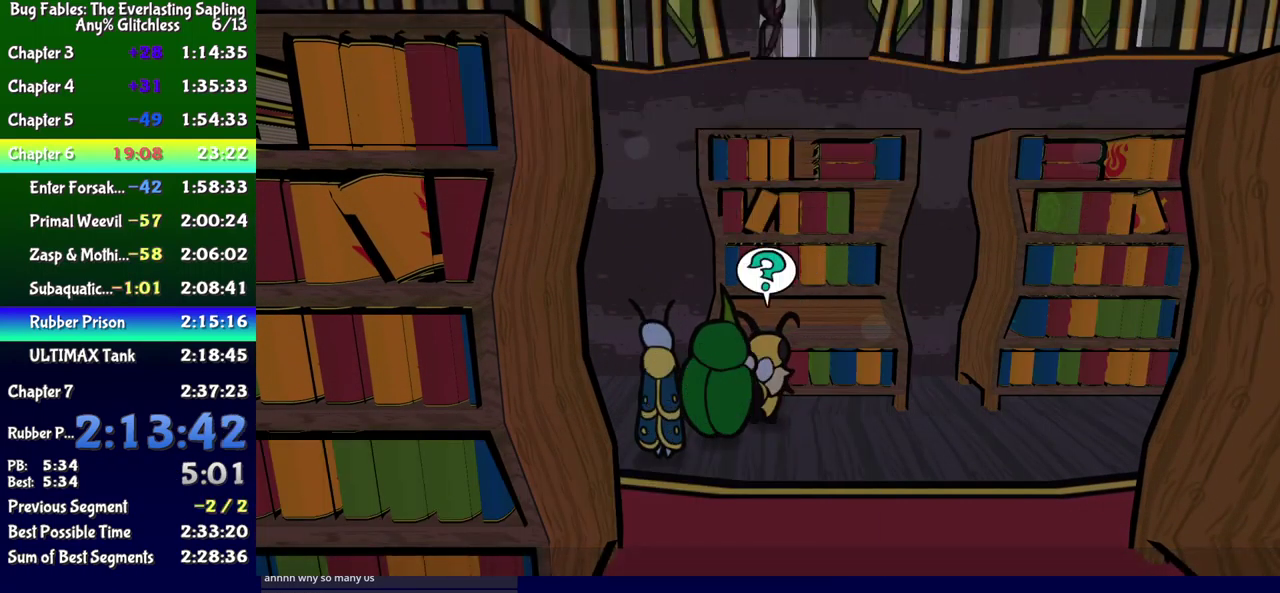
{"buttons": [], "events": [[50, "DPAD_UP", "up"], [83, "A", "up"], [133, "B", "down"], [367, "B", "up"], [400, "DPAD_UP", "down"], [467, "DPAD_UP", "up"]]}
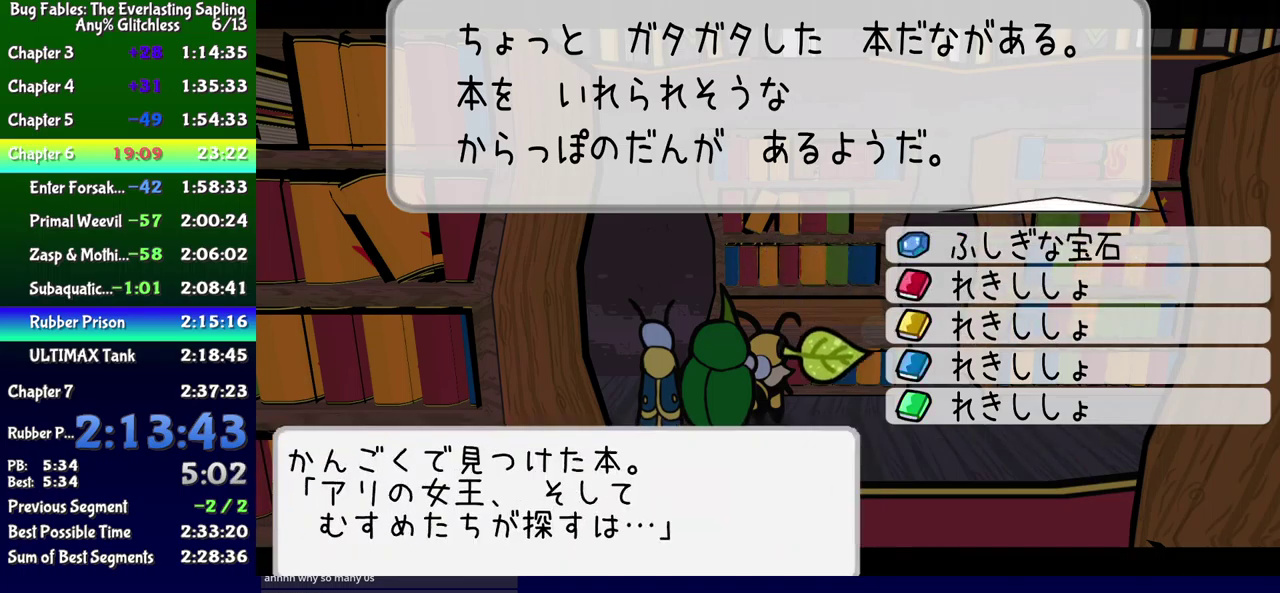
{"buttons": [], "events": [[267, "DPAD_UP", "down"], [350, "DPAD_UP", "up"], [433, "A", "down"], [500, "A", "up"]]}
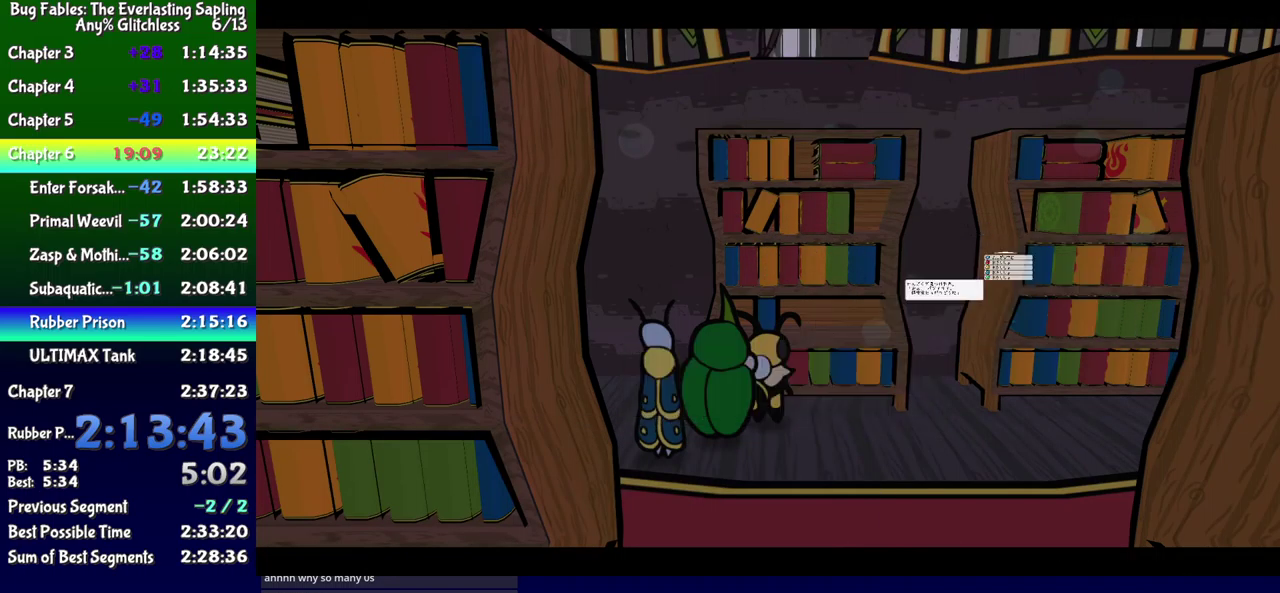
{"buttons": [], "events": [[67, "B", "down"], [500, "B", "up"]]}
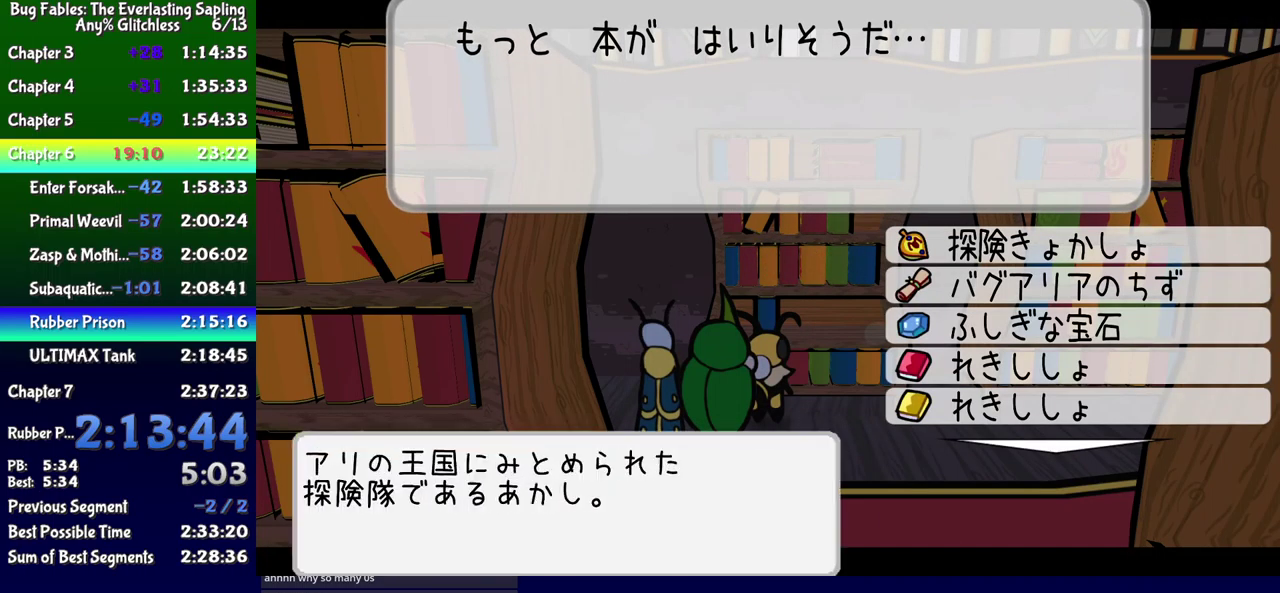
{"buttons": ["B"], "events": [[50, "DPAD_UP", "down"], [150, "DPAD_UP", "up"], [350, "B", "down"]]}
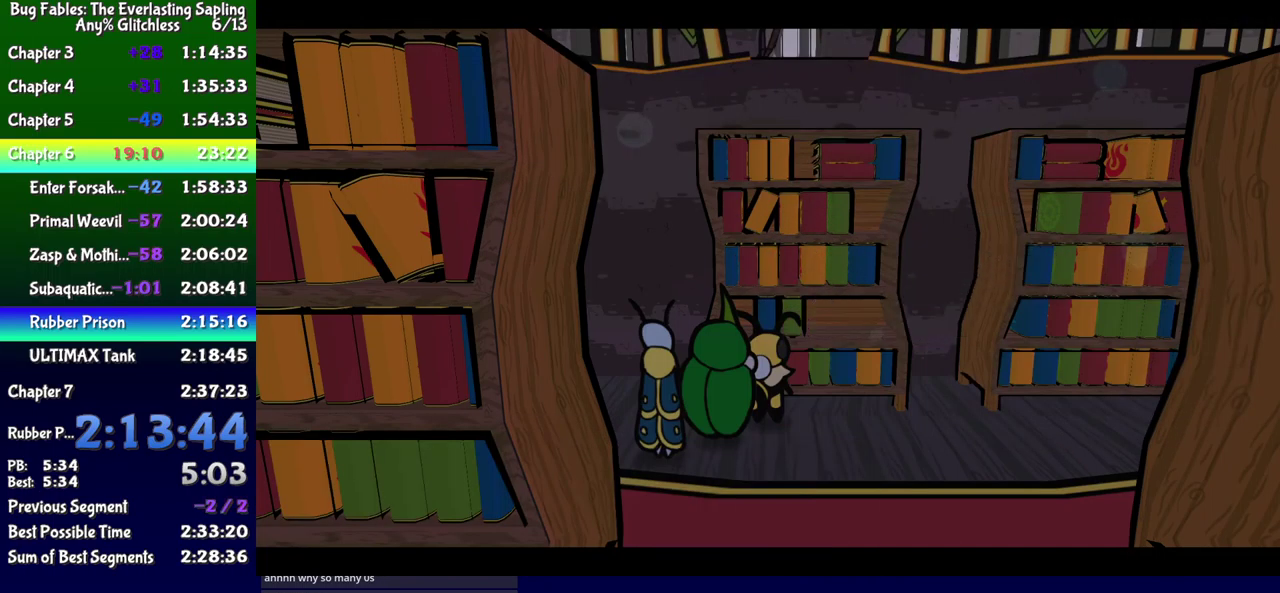
{"buttons": [], "events": [[233, "B", "up"], [350, "DPAD_UP", "down"], [467, "DPAD_UP", "up"]]}
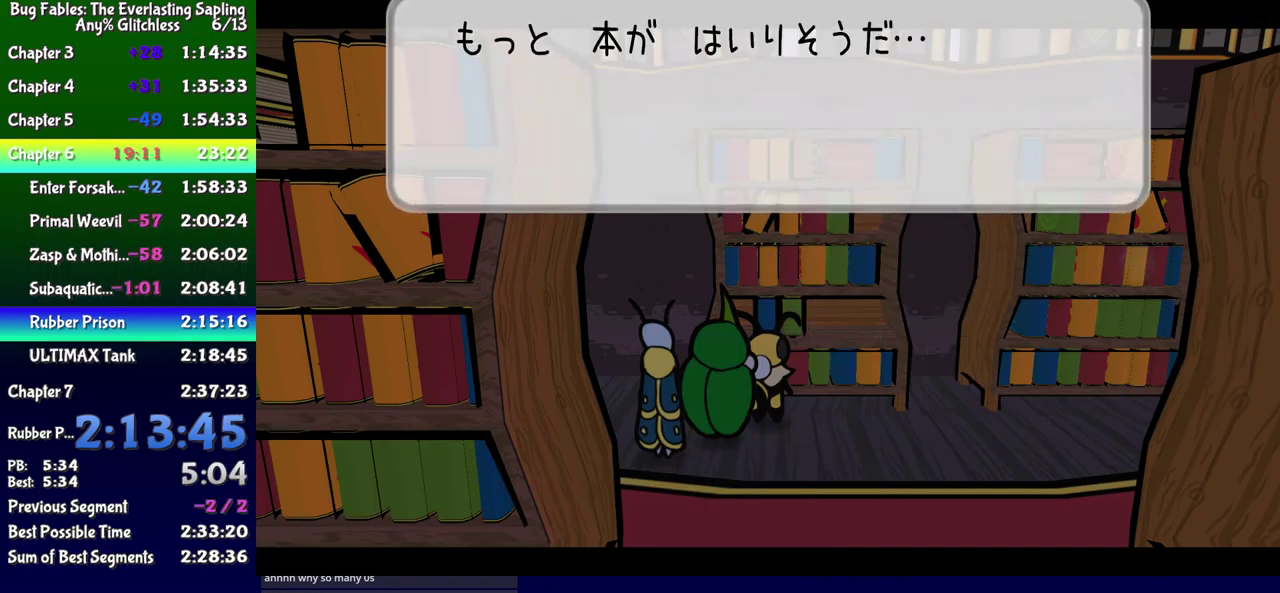
{"buttons": ["DPAD_UP"], "events": [[117, "B", "down"], [200, "B", "up"], [433, "DPAD_UP", "down"]]}
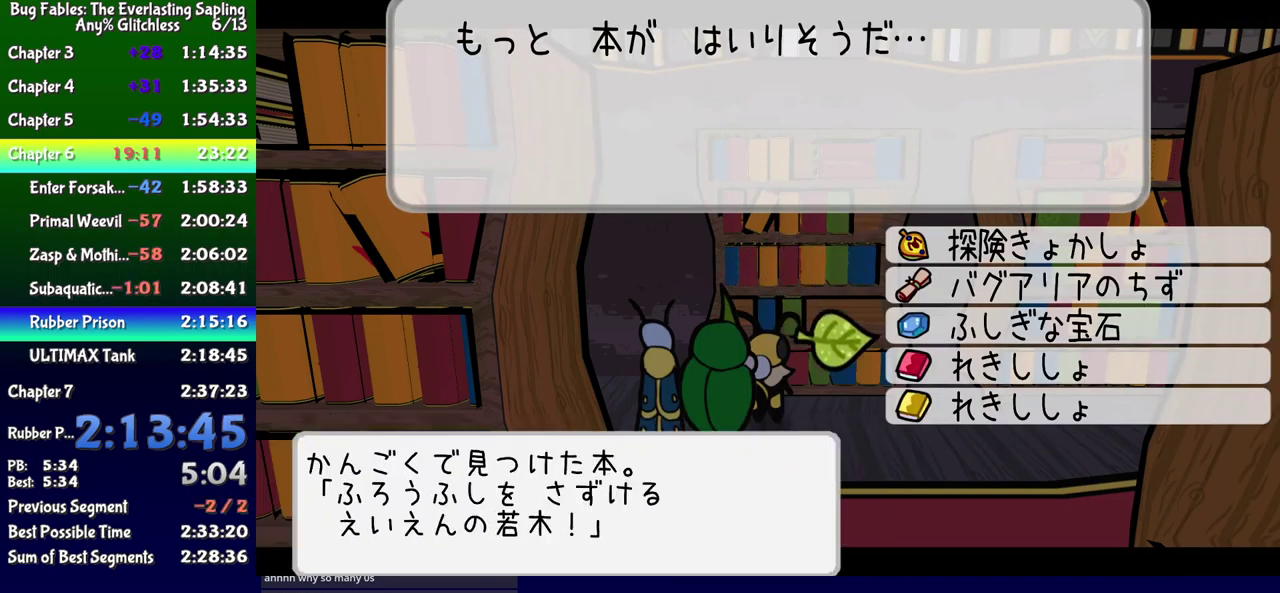
{"buttons": ["B"], "events": [[17, "DPAD_UP", "up"], [67, "A", "down"], [117, "A", "up"], [183, "B", "down"]]}
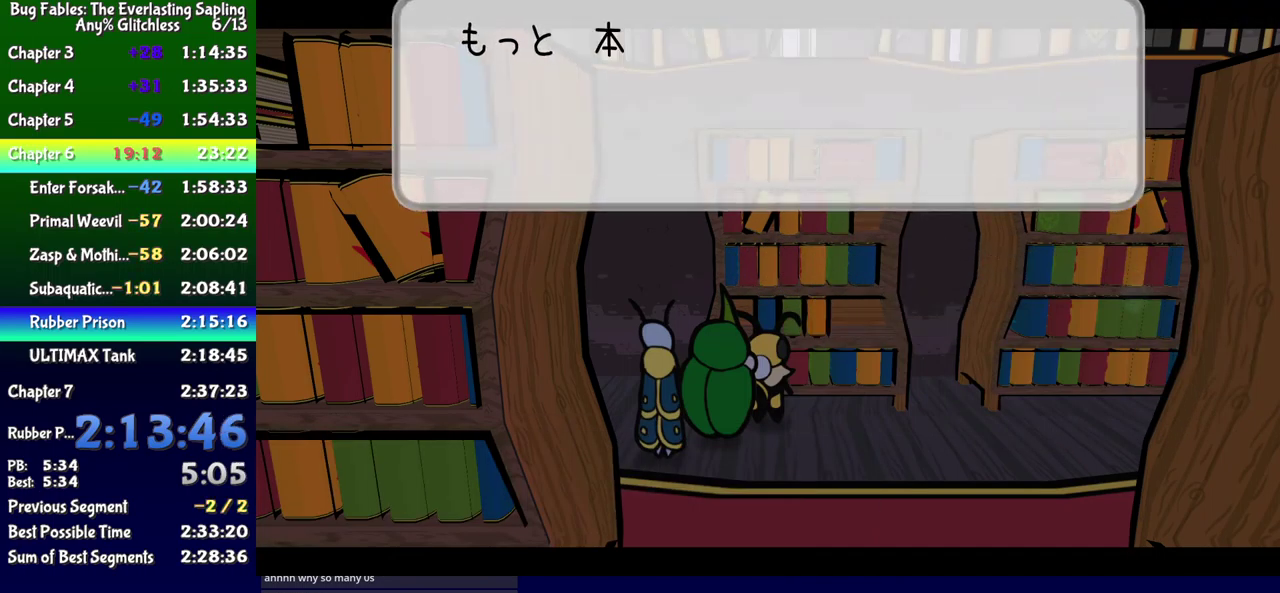
{"buttons": [], "events": [[183, "B", "up"], [267, "DPAD_UP", "down"], [350, "A", "down"], [350, "DPAD_UP", "up"], [400, "A", "up"]]}
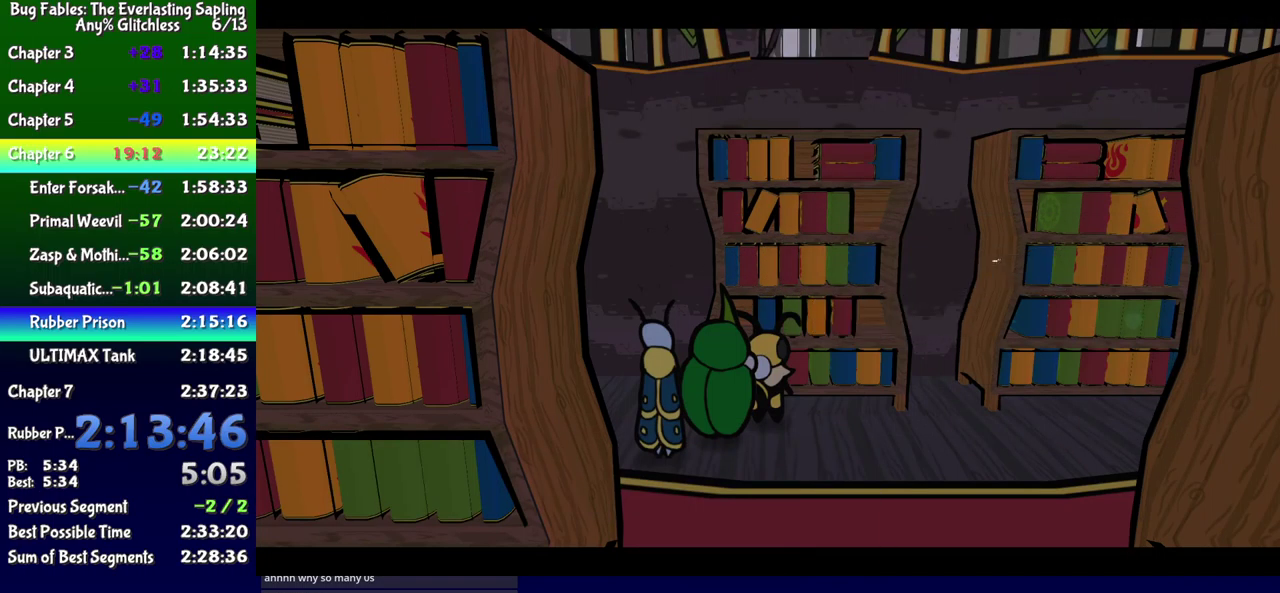
{"buttons": ["DPAD_RIGHT"], "events": [[250, "DPAD_RIGHT", "down"], [283, "DPAD_UP", "down"], [467, "DPAD_UP", "up"]]}
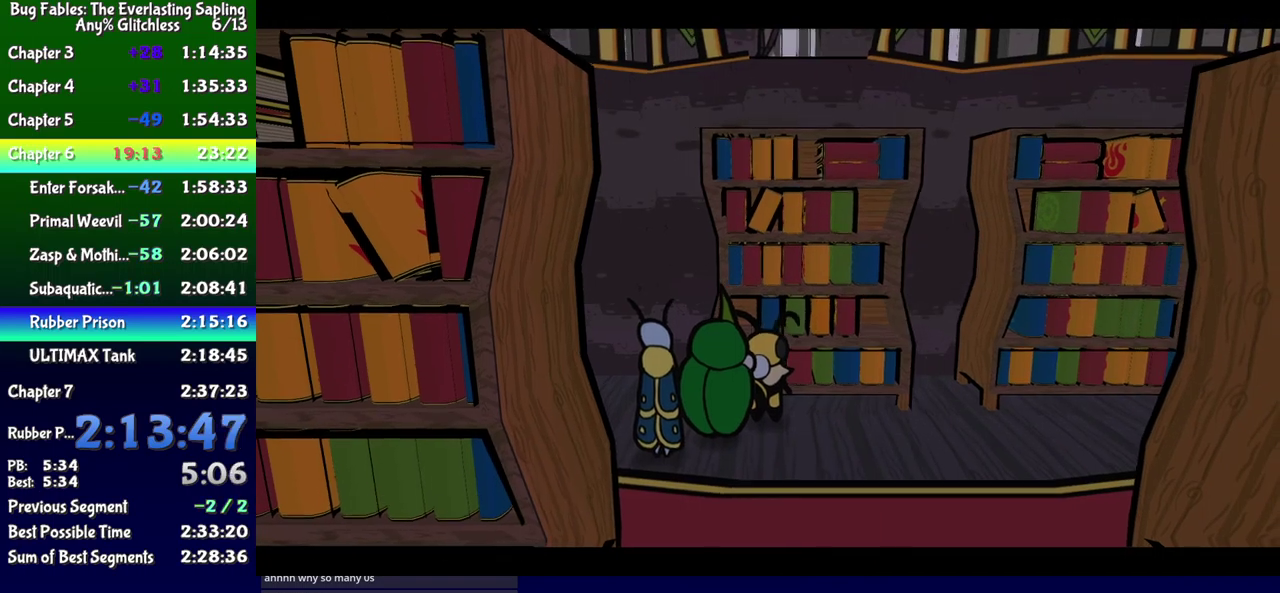
{"buttons": [], "events": [[17, "DPAD_RIGHT", "up"], [117, "DPAD_RIGHT", "down"], [500, "DPAD_RIGHT", "up"]]}
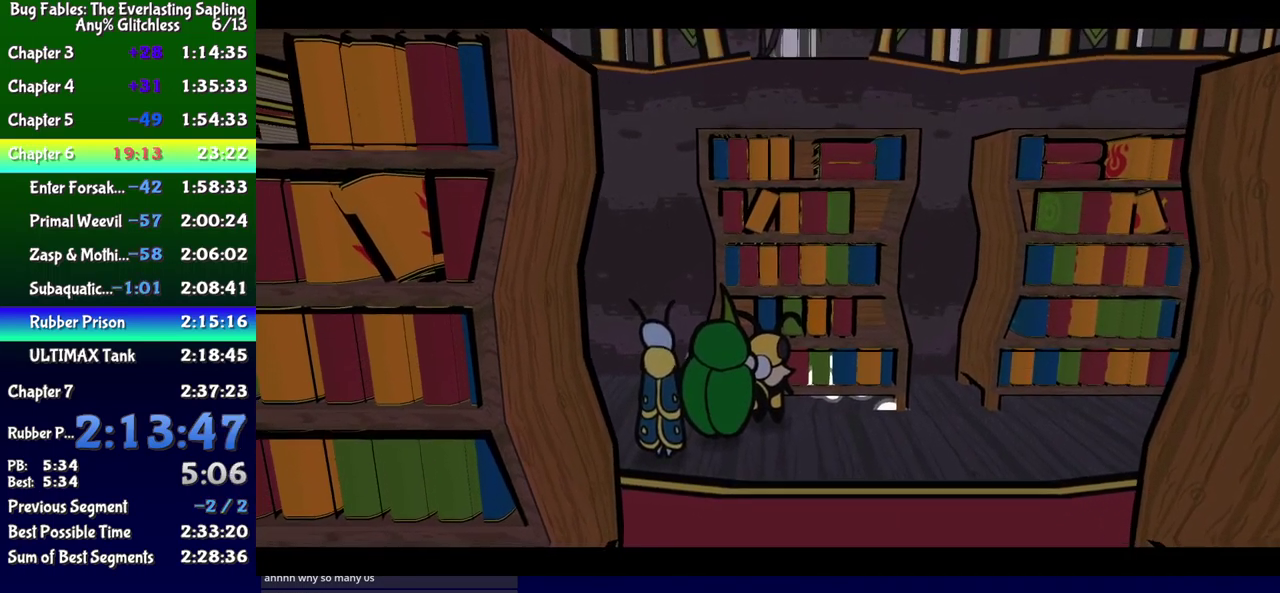
{"buttons": ["DPAD_UP"], "events": [[100, "DPAD_UP", "down"]]}
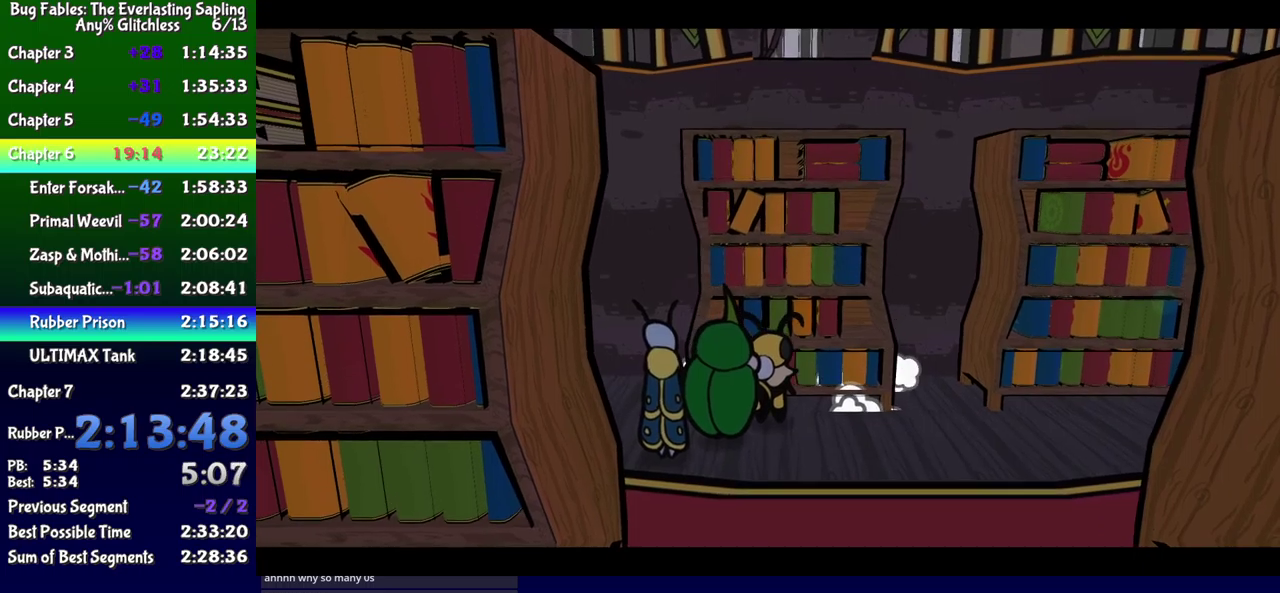
{"buttons": ["DPAD_UP"], "events": []}
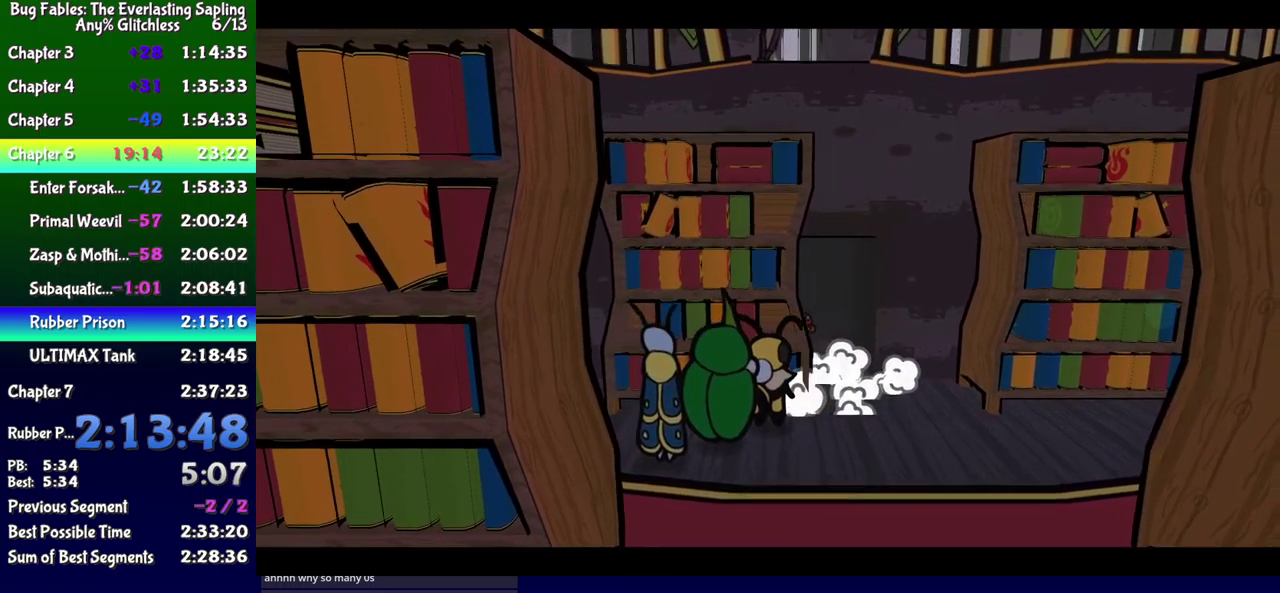
{"buttons": ["DPAD_UP"], "events": []}
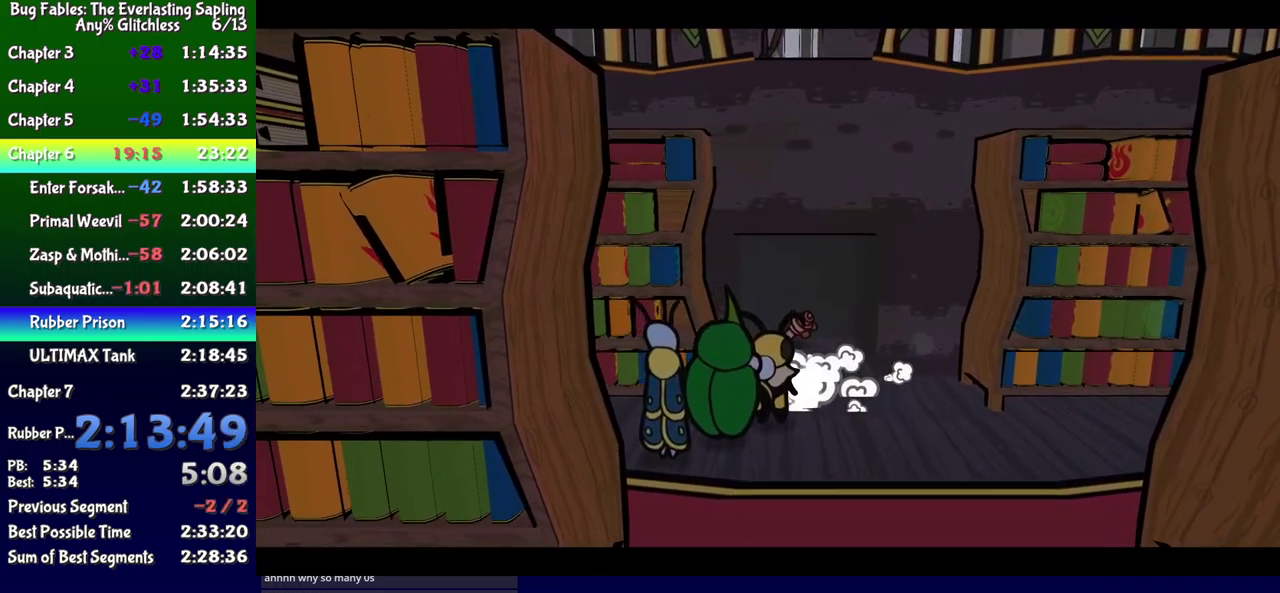
{"buttons": ["DPAD_UP"], "events": []}
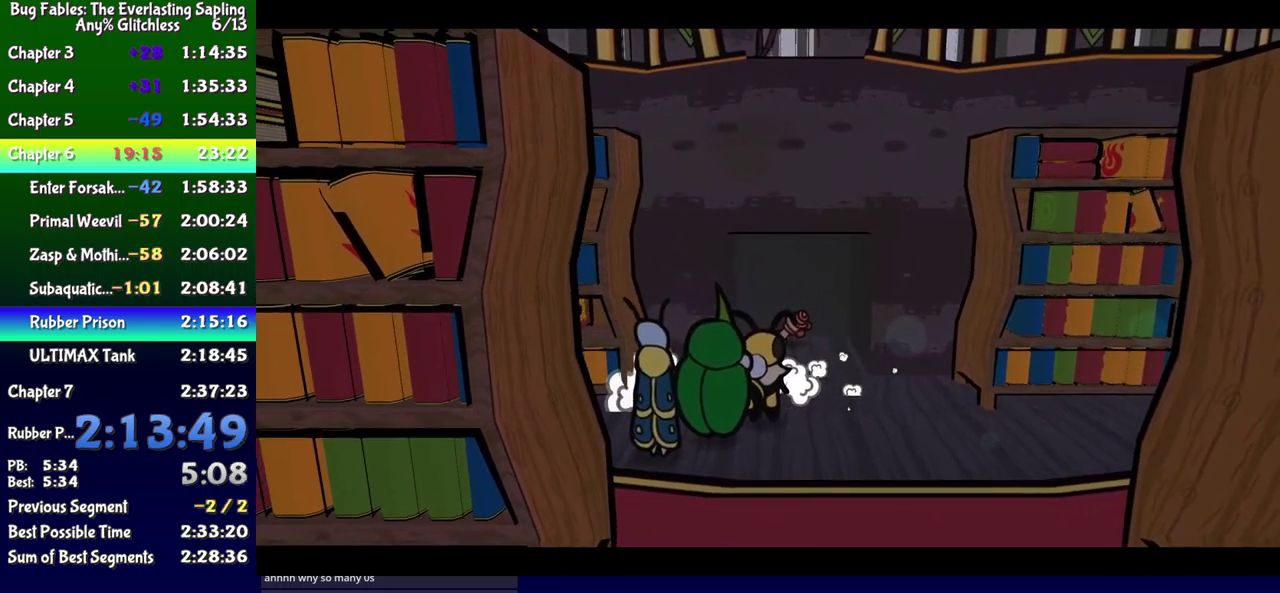
{"buttons": ["DPAD_UP"], "events": []}
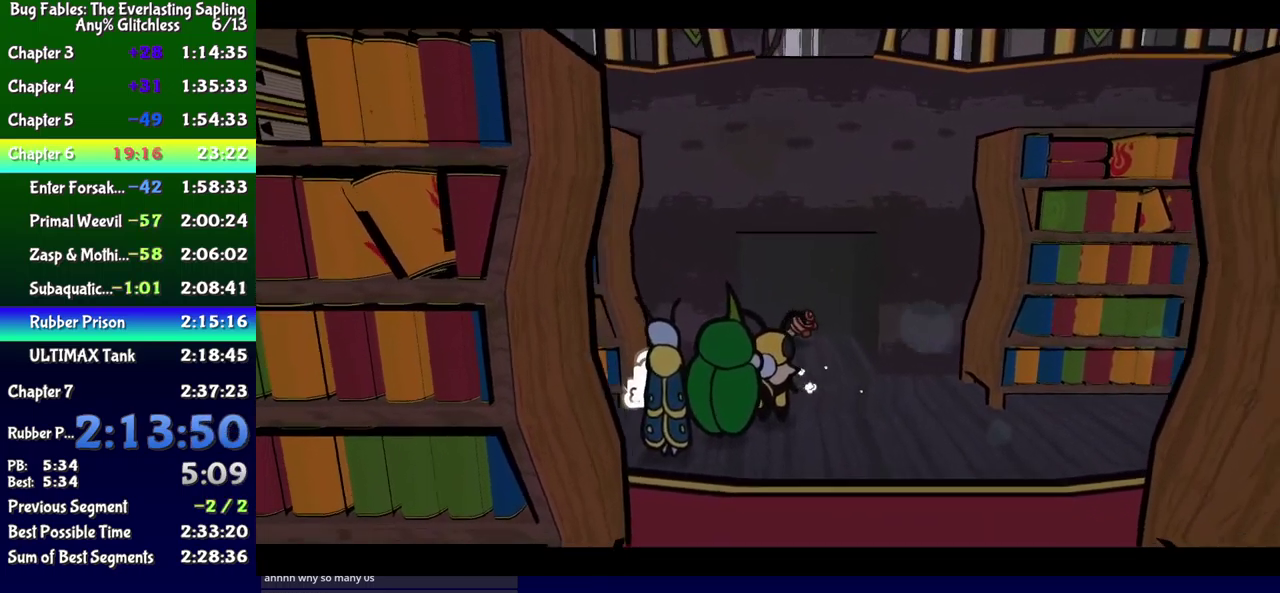
{"buttons": ["DPAD_UP"], "events": []}
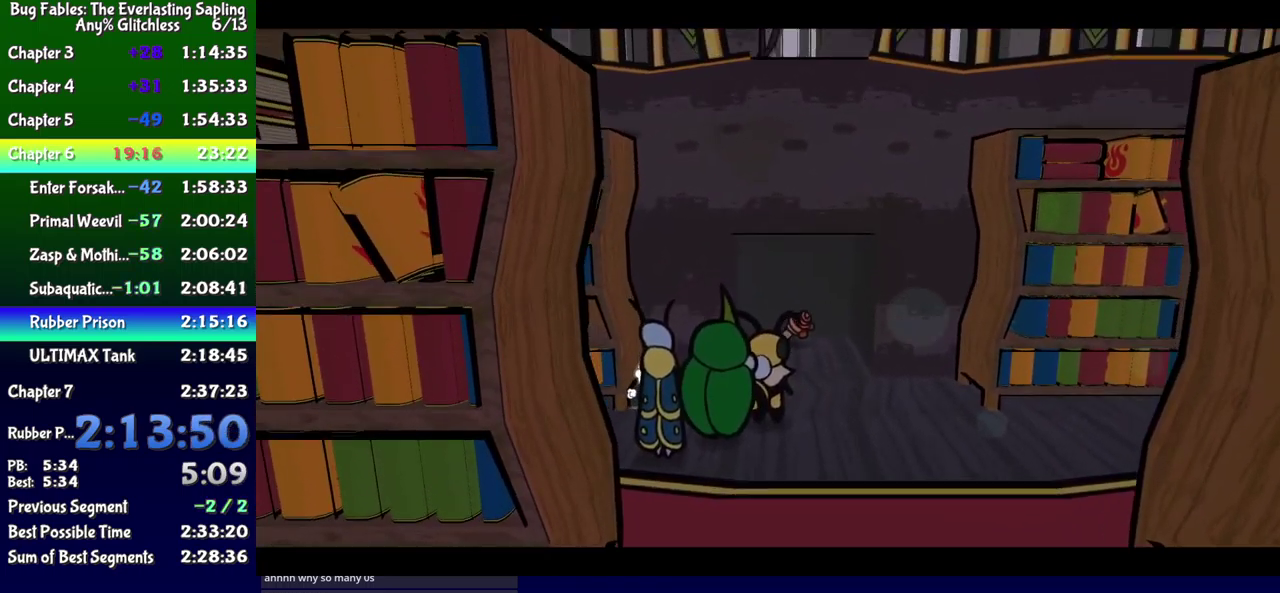
{"buttons": ["DPAD_UP"], "events": [[150, "B", "down"], [234, "B", "up"]]}
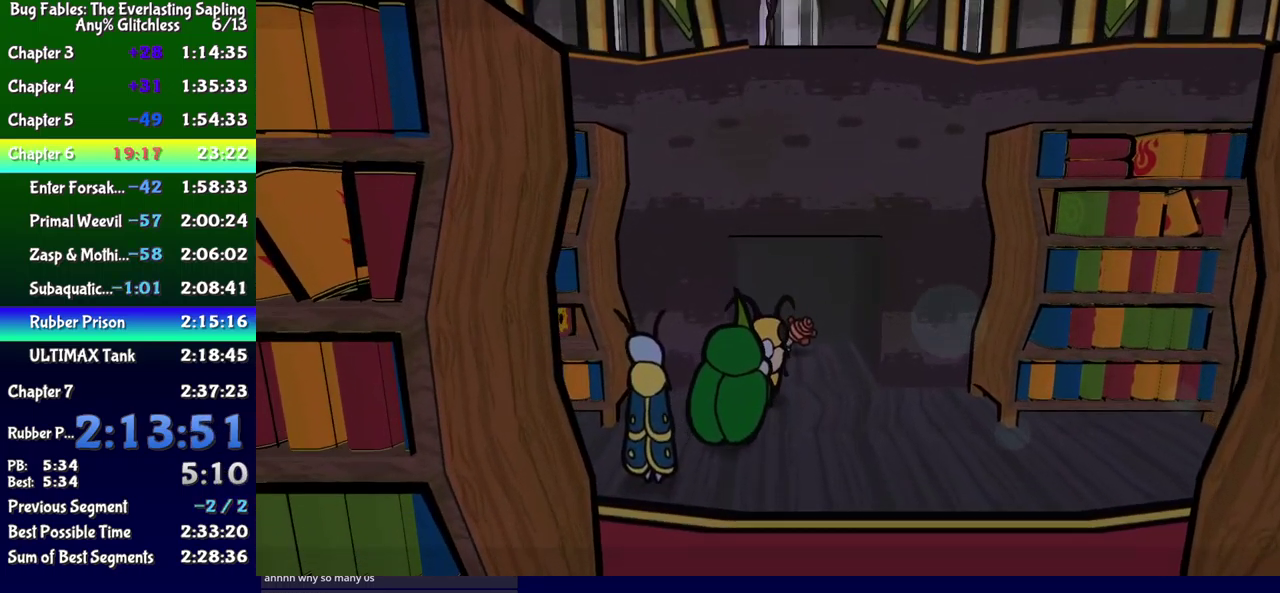
{"buttons": ["DPAD_DOWN"], "events": [[334, "DPAD_UP", "up"], [484, "DPAD_DOWN", "down"]]}
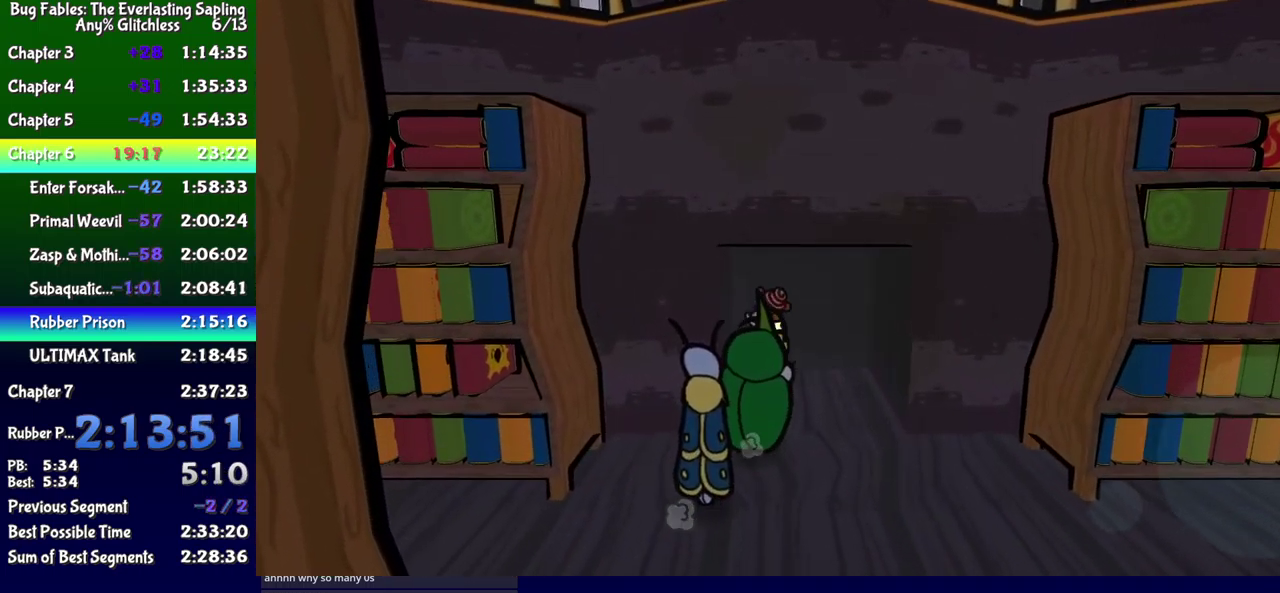
{"buttons": ["DPAD_DOWN"], "events": [[434, "DPAD_LEFT", "down"], [450, "A", "down"], [484, "DPAD_LEFT", "up"], [500, "A", "up"]]}
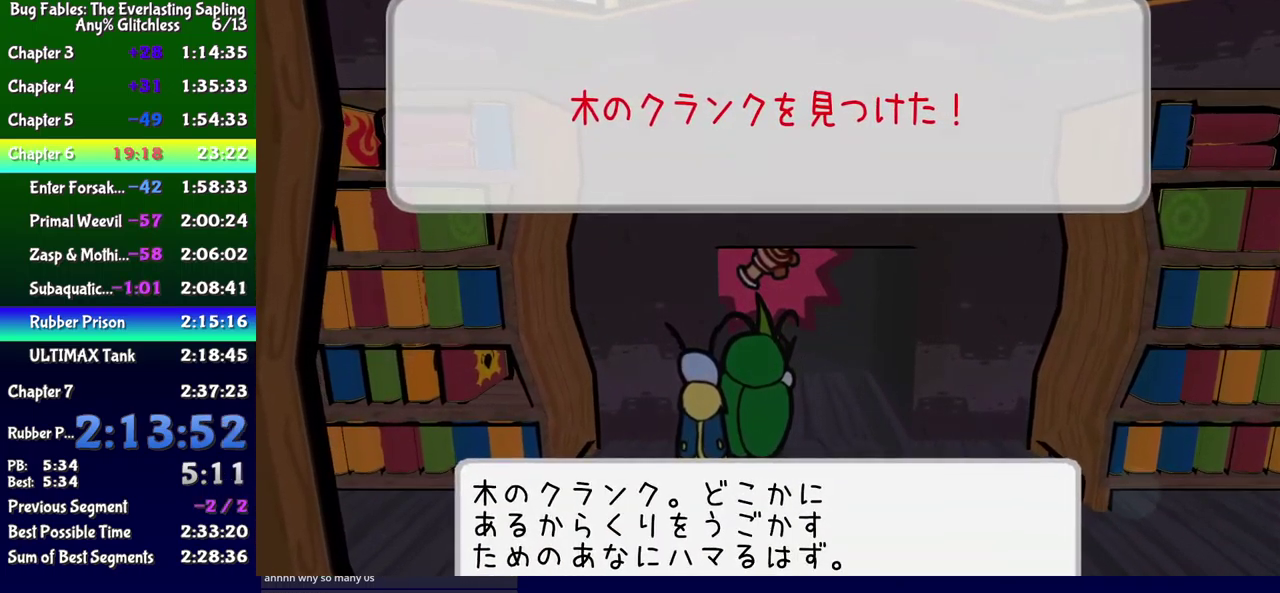
{"buttons": ["X", "DPAD_DOWN", "DPAD_LEFT"], "events": [[67, "A", "down"], [117, "A", "up"], [167, "A", "down"], [217, "A", "up"], [484, "DPAD_LEFT", "down"], [500, "X", "down"]]}
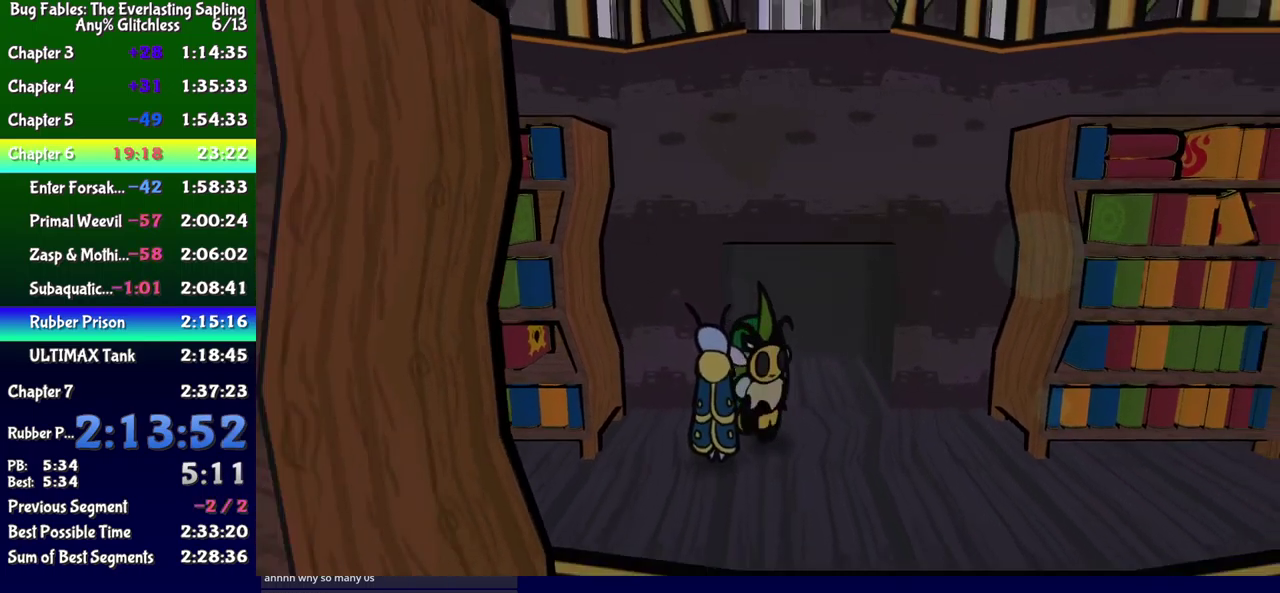
{"buttons": ["DPAD_LEFT"], "events": [[67, "X", "up"], [217, "DPAD_DOWN", "up"], [317, "B", "down"], [367, "B", "up"], [417, "B", "down"], [467, "B", "up"]]}
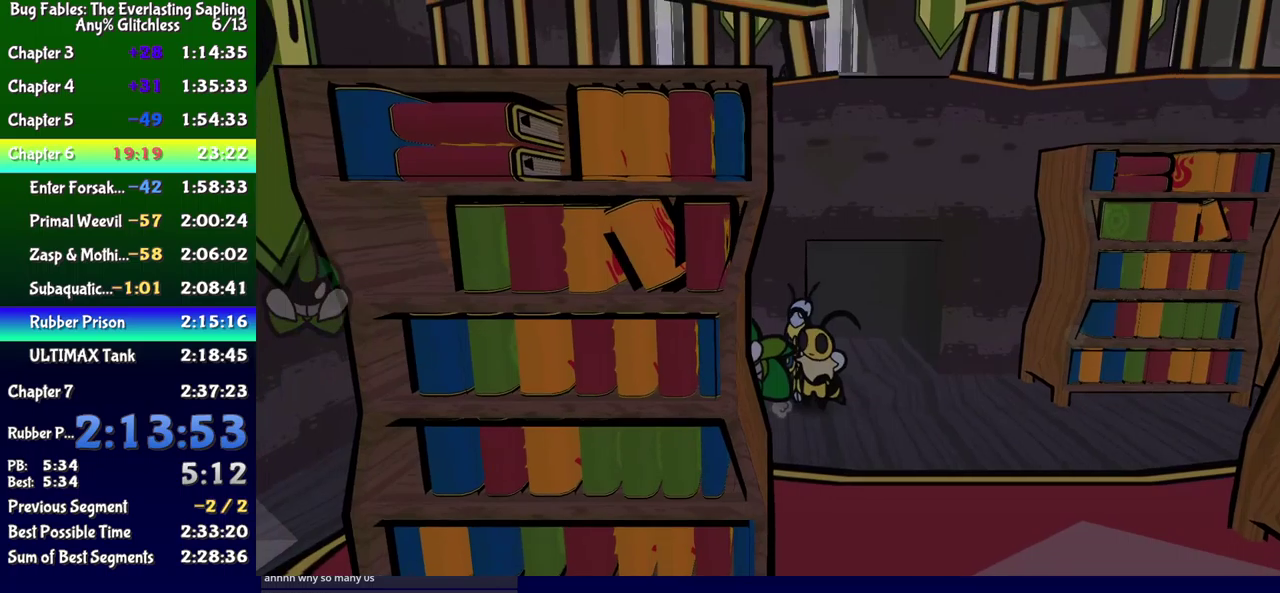
{"buttons": ["DPAD_DOWN"], "events": [[83, "DPAD_DOWN", "down"], [233, "DPAD_LEFT", "up"]]}
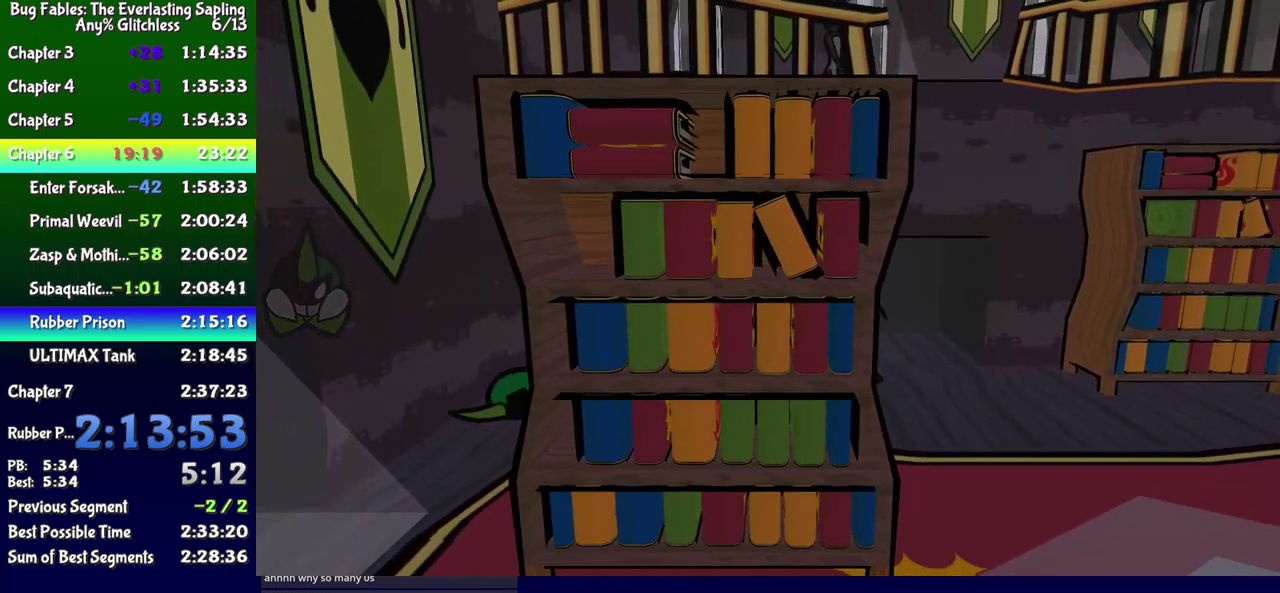
{"buttons": ["DPAD_LEFT"], "events": [[200, "DPAD_LEFT", "down"], [333, "DPAD_DOWN", "up"], [400, "DPAD_UP", "down"], [500, "DPAD_UP", "up"]]}
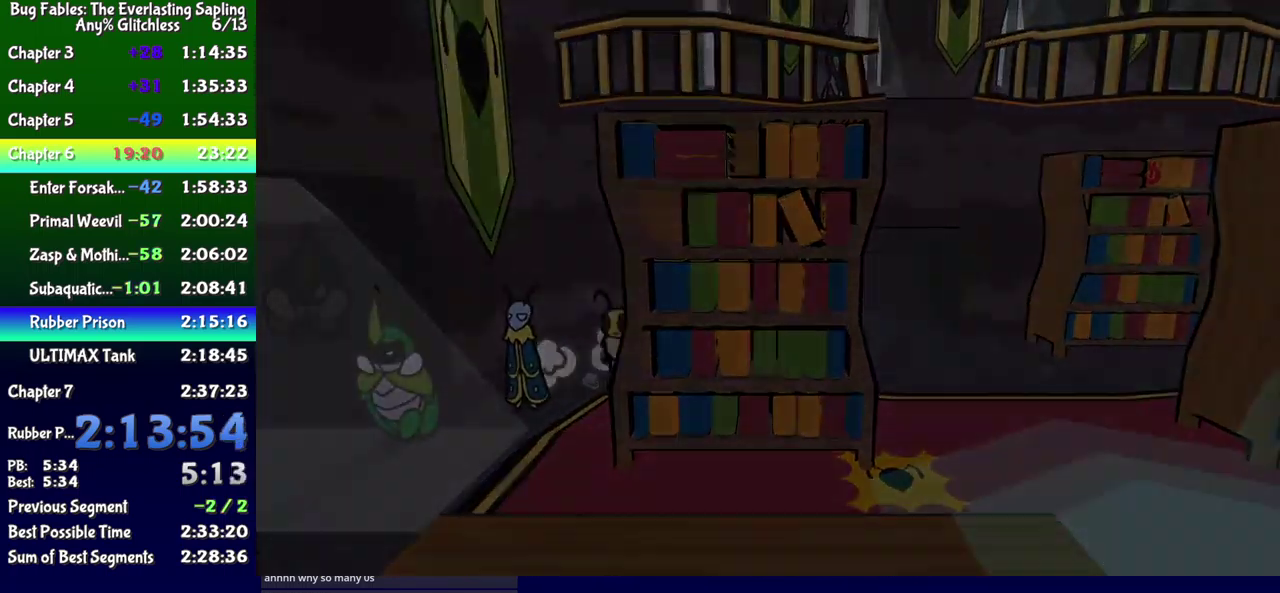
{"buttons": ["DPAD_DOWN"], "events": [[166, "DPAD_LEFT", "up"], [283, "DPAD_DOWN", "down"]]}
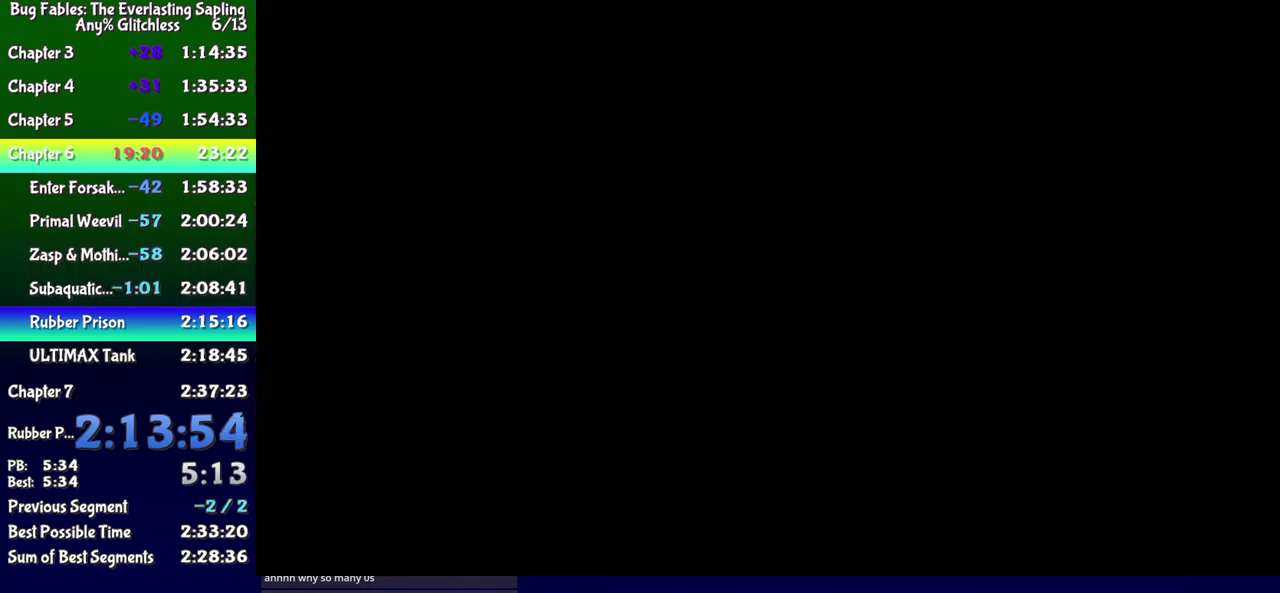
{"buttons": ["DPAD_DOWN"], "events": []}
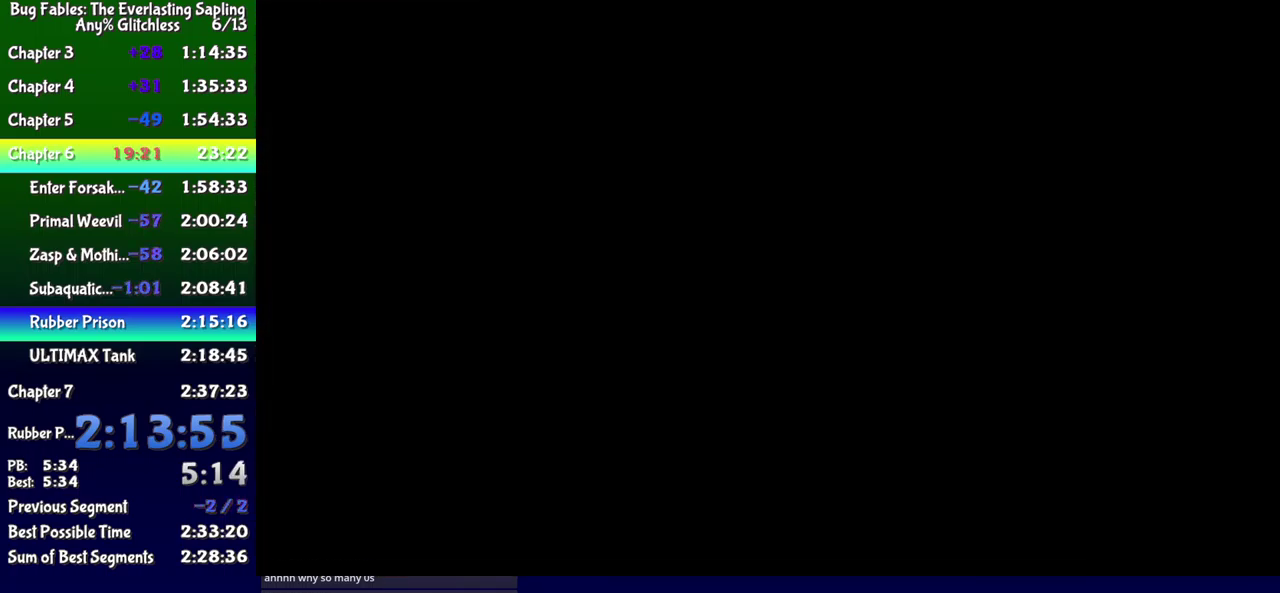
{"buttons": ["DPAD_DOWN"], "events": []}
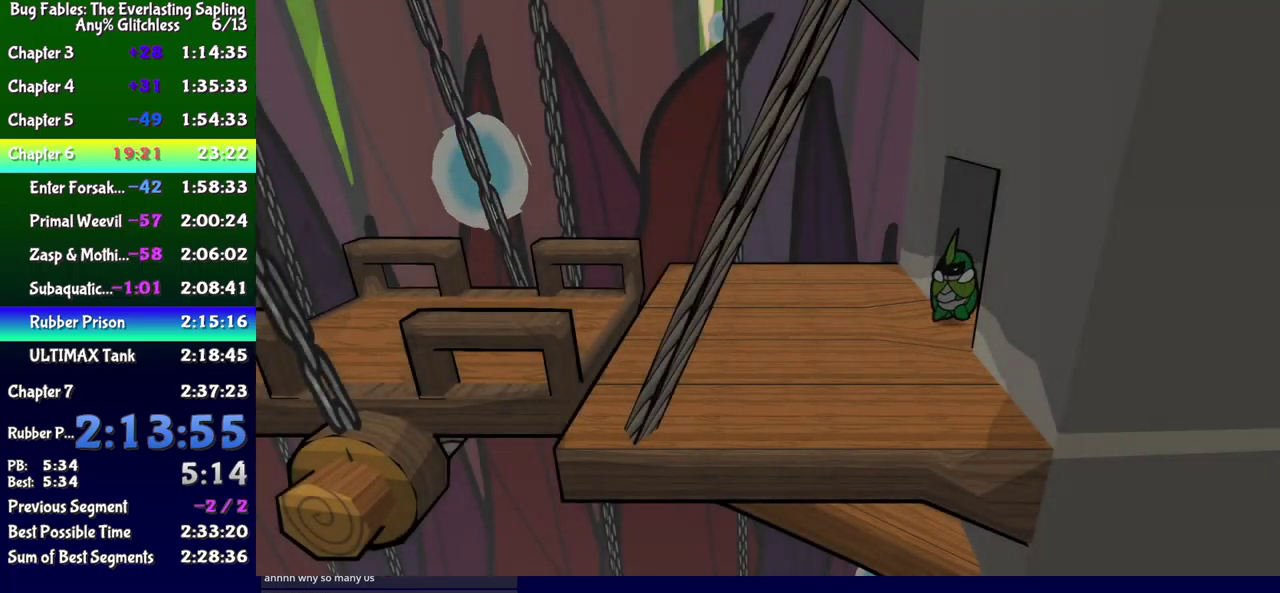
{"buttons": ["B", "DPAD_DOWN"], "events": [[150, "B", "down"], [200, "B", "up"], [250, "B", "down"], [316, "B", "up"], [383, "B", "down"], [416, "B", "up"], [483, "B", "down"]]}
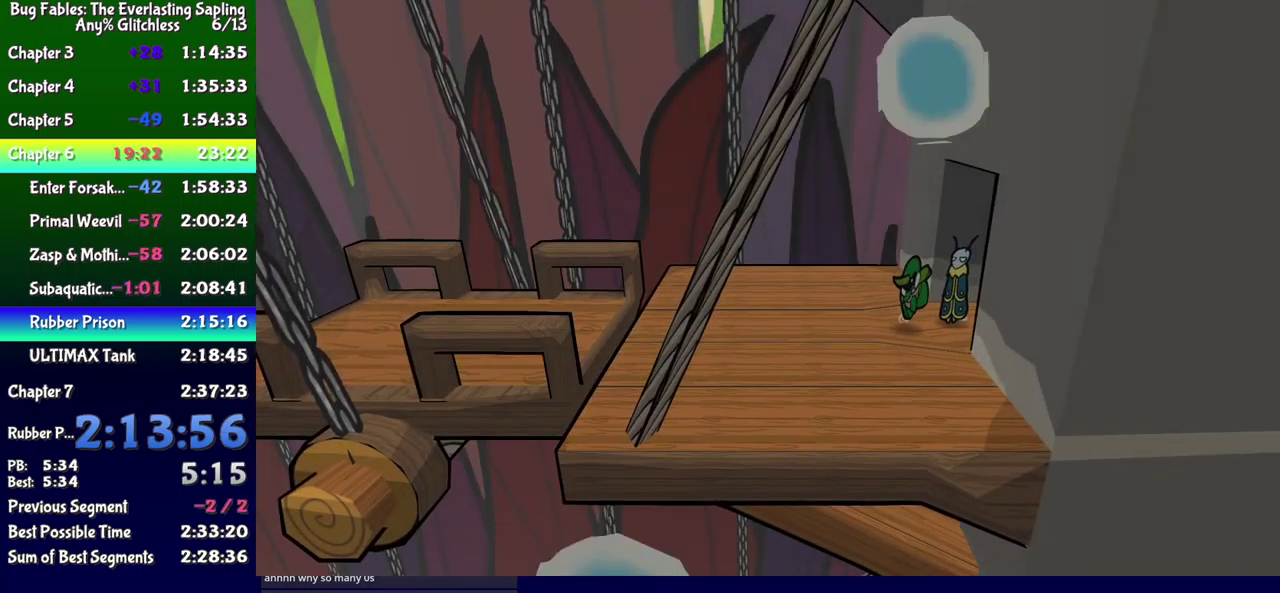
{"buttons": ["DPAD_UP"], "events": [[16, "B", "up"], [250, "DPAD_DOWN", "up"], [316, "DPAD_UP", "down"]]}
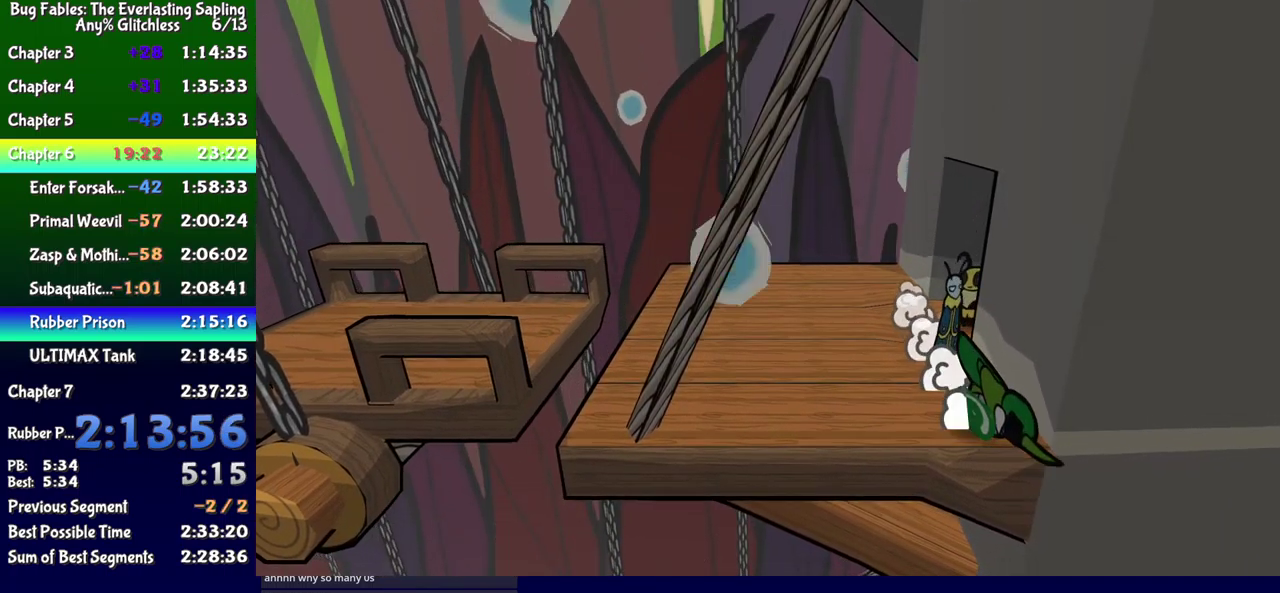
{"buttons": ["DPAD_UP"], "events": []}